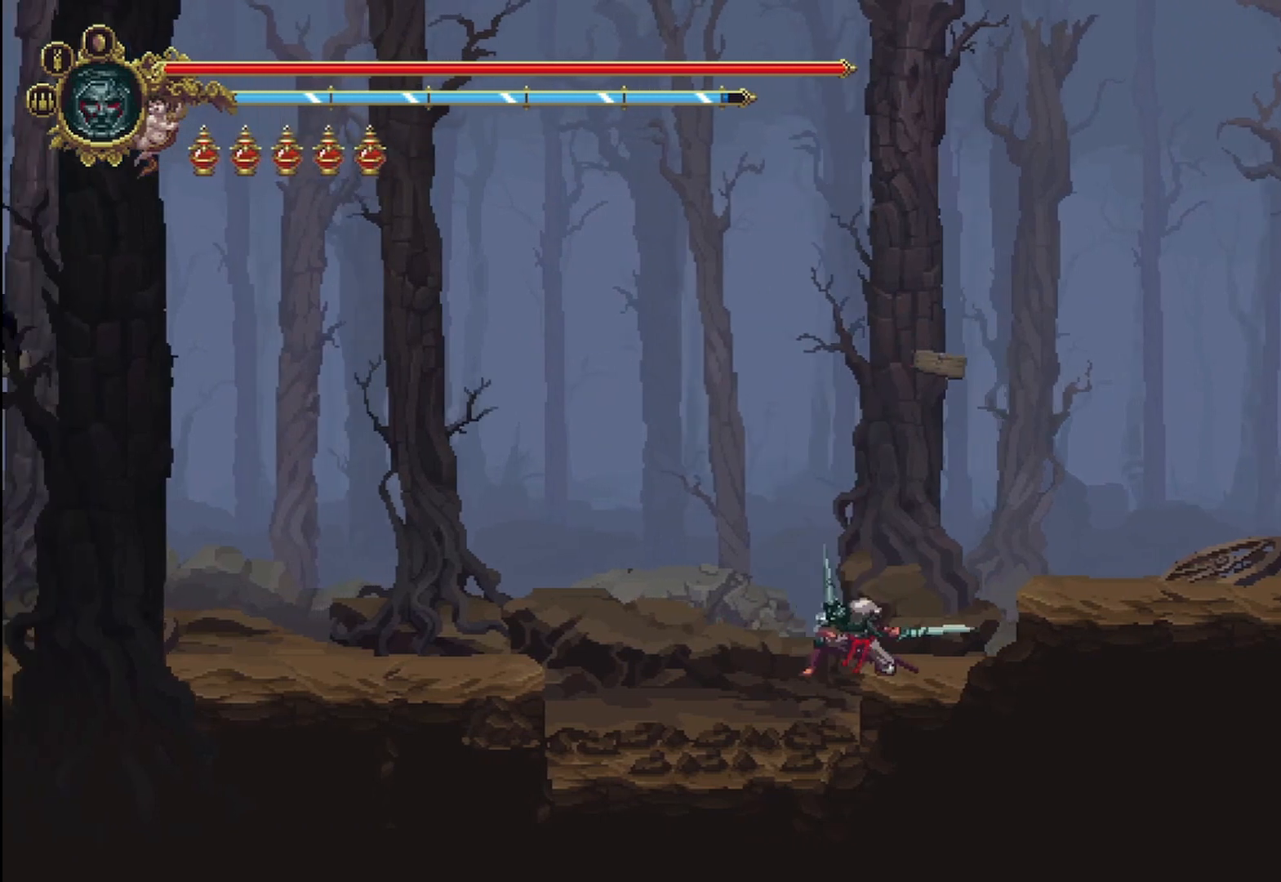
Gameplay with a controller (Xbox layout); each line is a JSON object with the inputs held at the frame after it. "events" lists button and stick changes between this image and that frame as [ms after this image, input, new state], when the widget could be followed in between.
{"buttons": ["A"], "left_stick": "down-left", "right_stick": "center", "events": [[42, "R2", "up"], [83, "left_stick", "center"], [292, "A", "down"], [458, "left_stick", "down-left"]]}
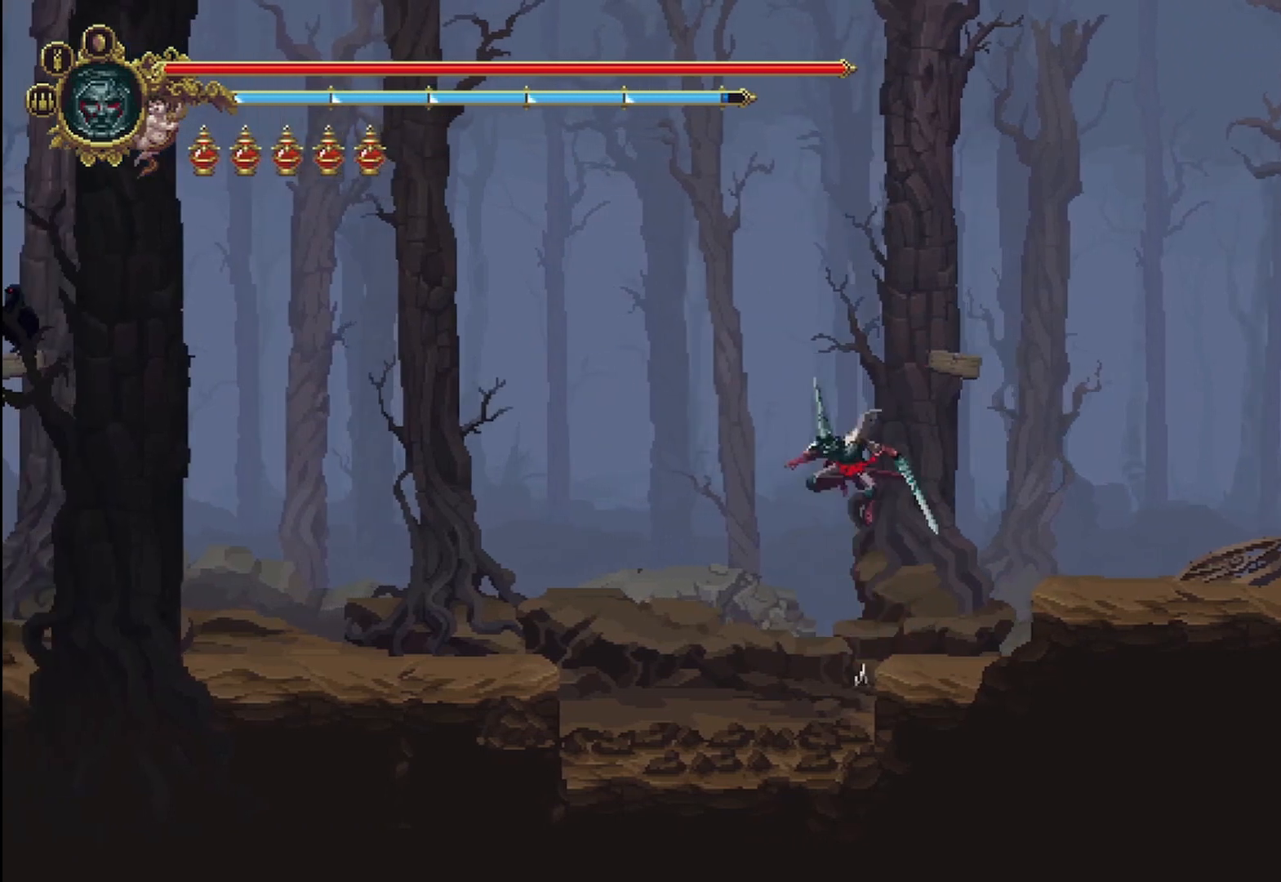
{"buttons": ["R2"], "left_stick": "down", "right_stick": "center", "events": [[42, "A", "up"], [208, "R2", "down"], [208, "left_stick", "down"], [292, "X", "down"], [333, "X", "up"], [417, "X", "down"], [500, "X", "up"]]}
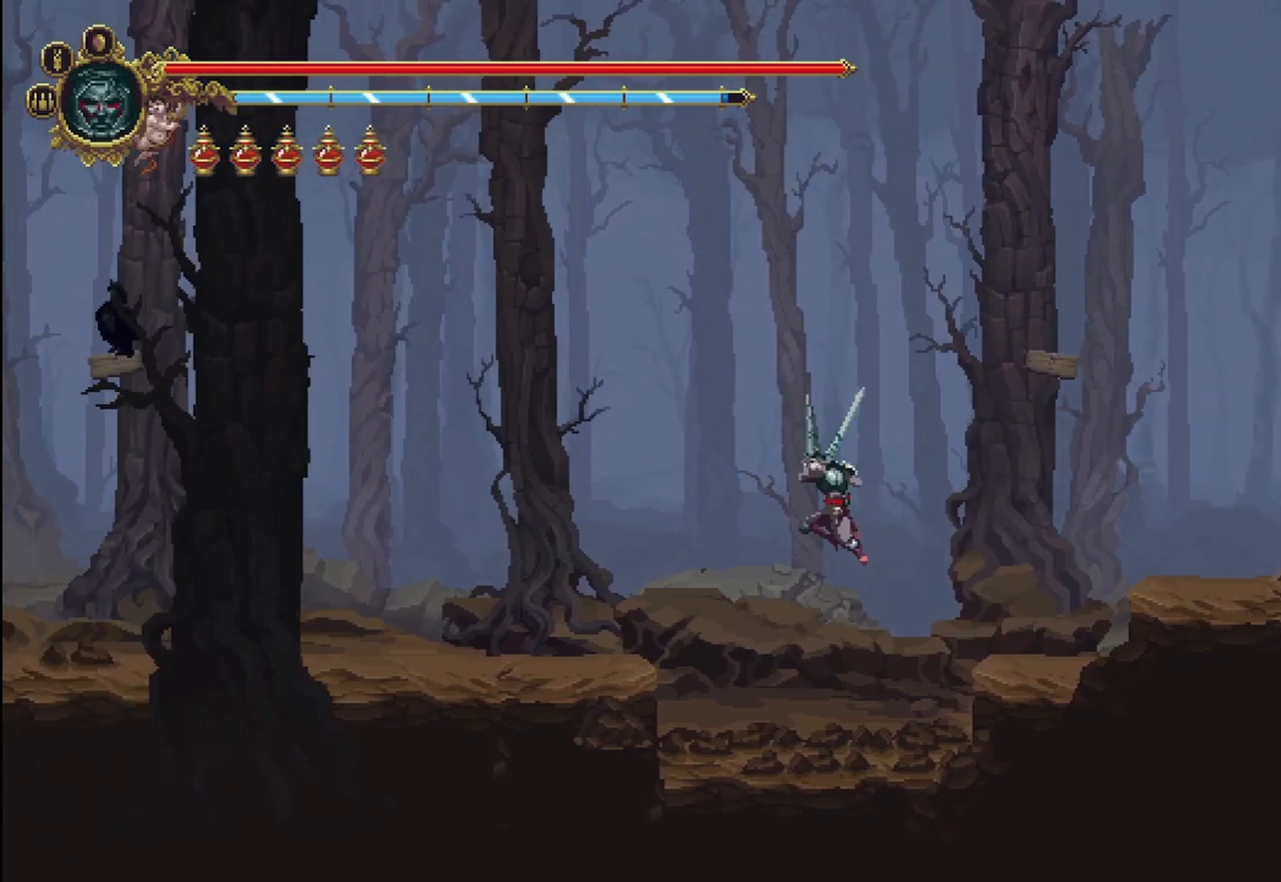
{"buttons": ["X", "R2"], "left_stick": "down", "right_stick": "center", "events": [[83, "X", "down"], [125, "X", "up"], [167, "X", "down"], [250, "X", "up"], [333, "X", "down"], [417, "X", "up"], [500, "X", "down"]]}
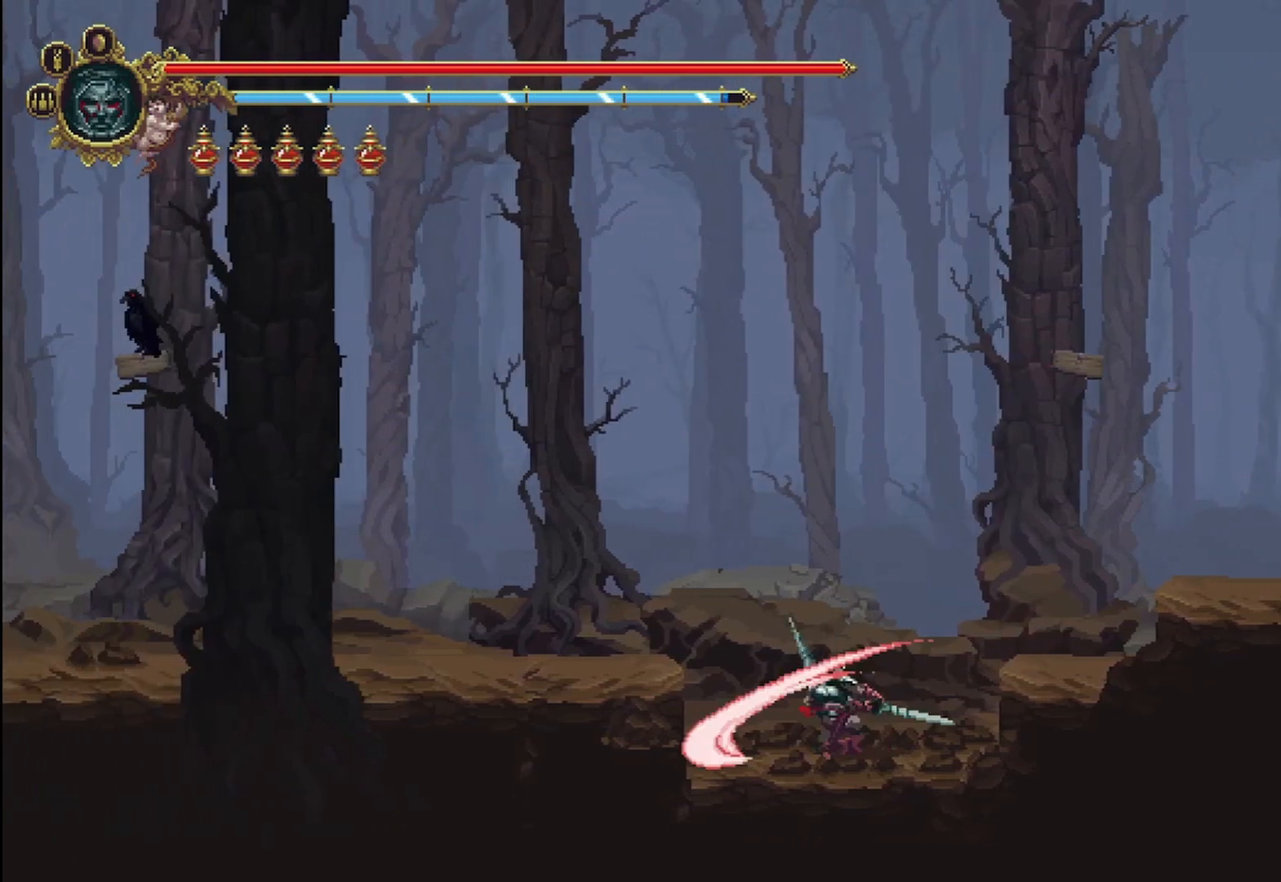
{"buttons": [], "left_stick": "center", "right_stick": "center", "events": [[42, "X", "up"], [83, "X", "down"], [125, "R2", "up"], [167, "X", "up"], [208, "left_stick", "center"]]}
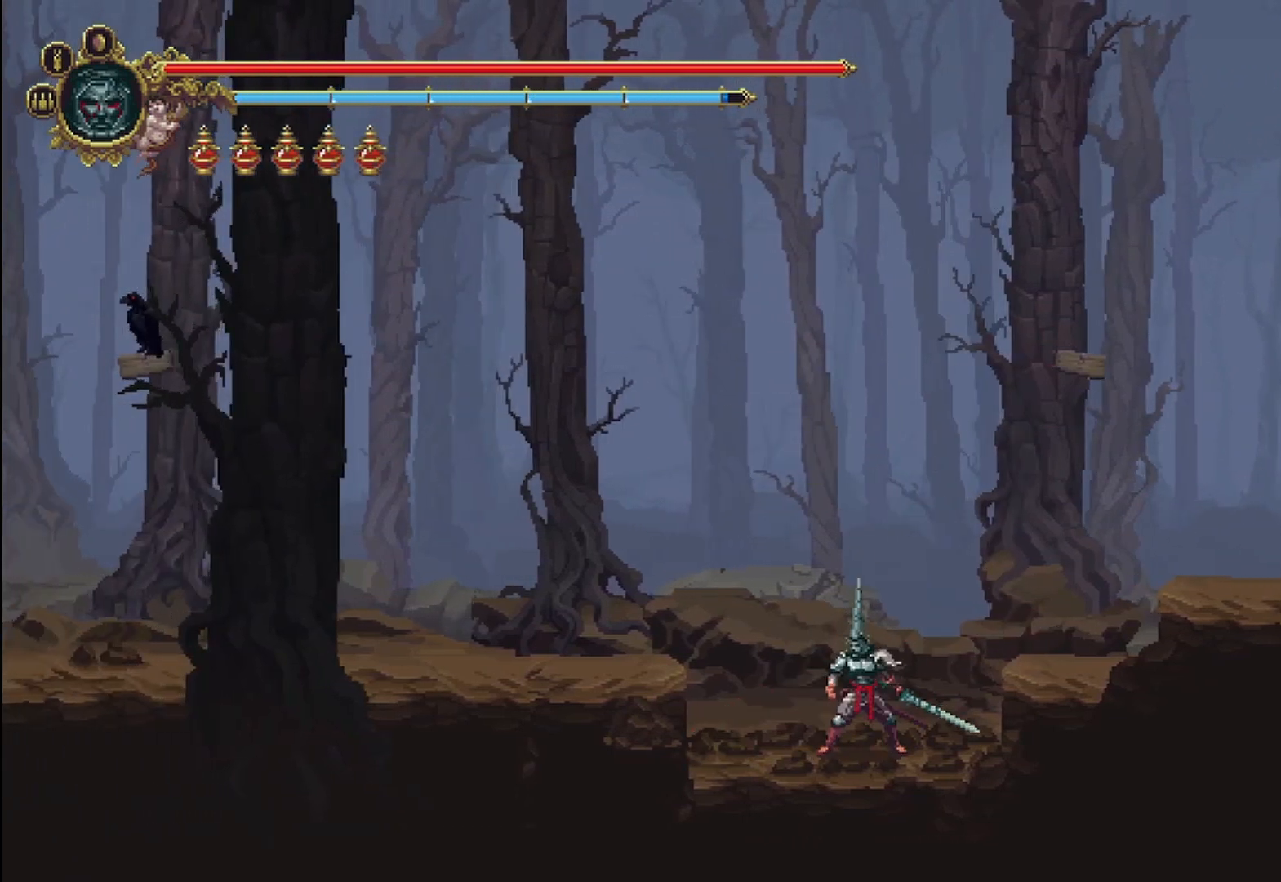
{"buttons": [], "left_stick": "center", "right_stick": "center", "events": []}
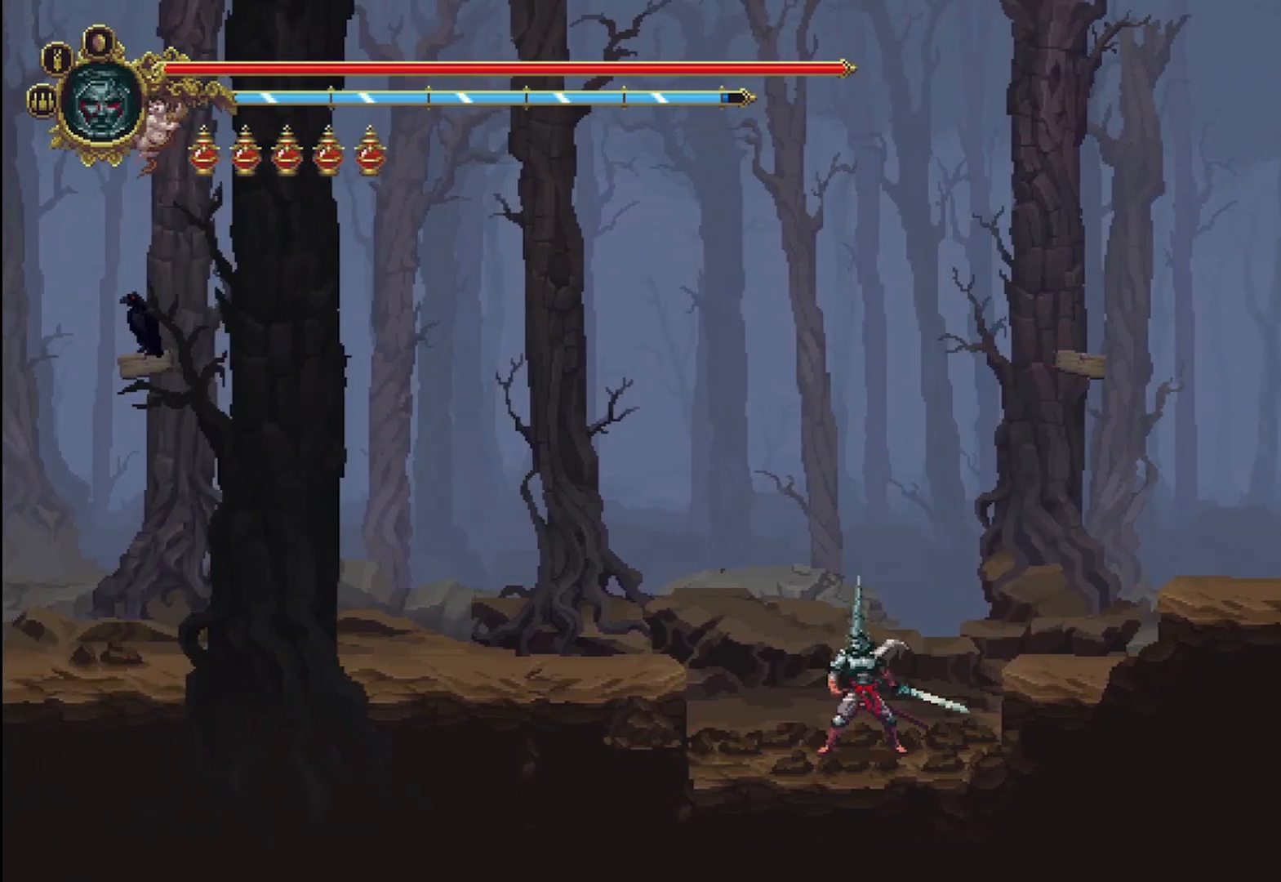
{"buttons": [], "left_stick": "center", "right_stick": "center", "events": []}
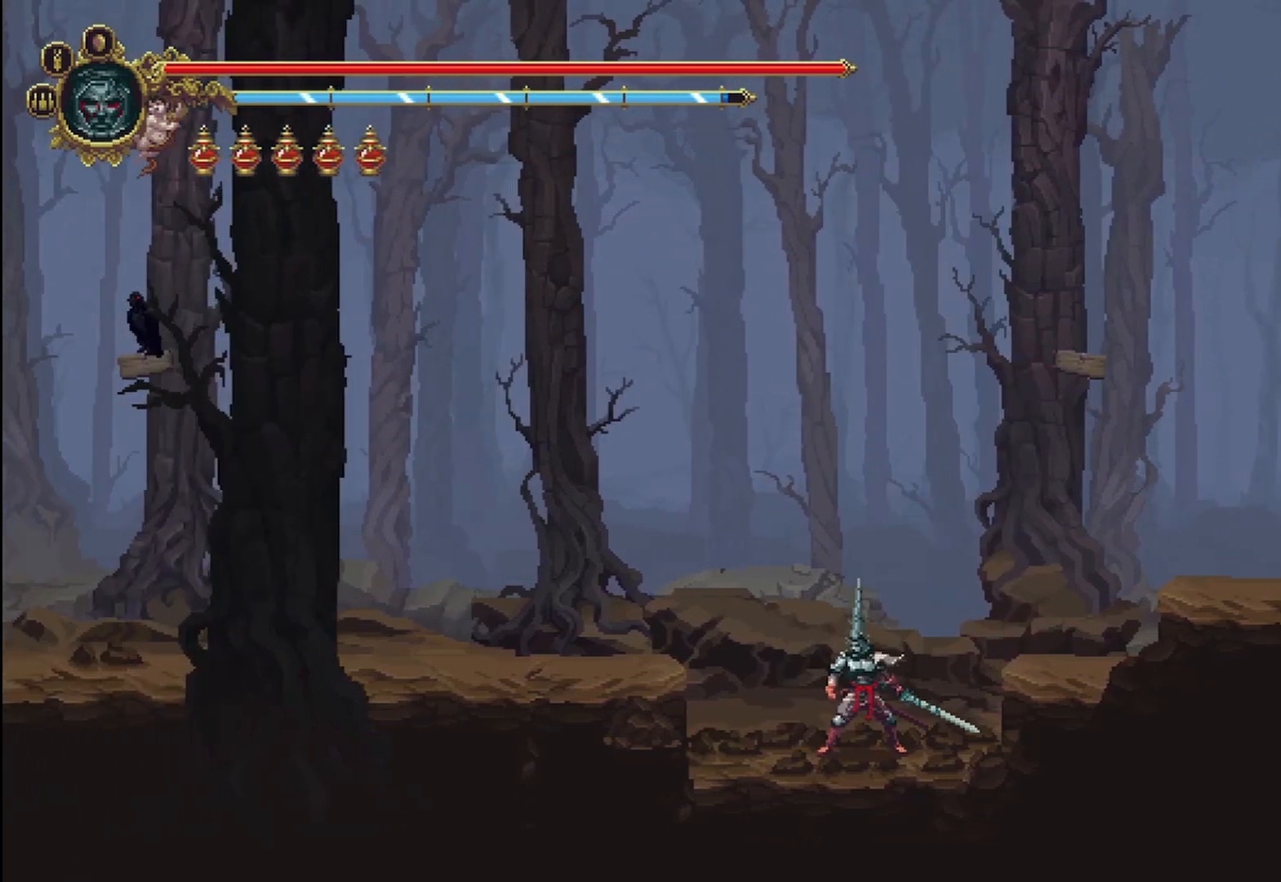
{"buttons": [], "left_stick": "center", "right_stick": "center", "events": []}
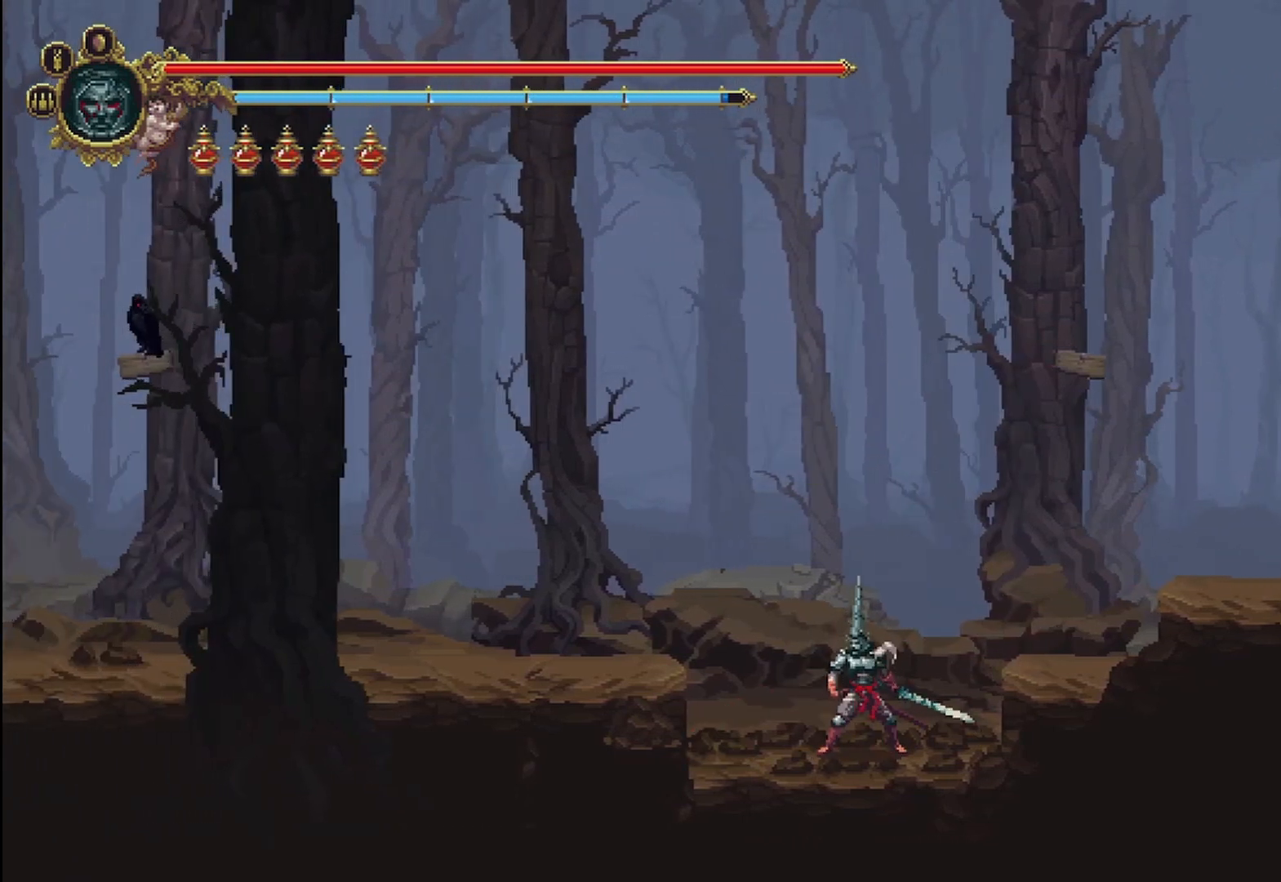
{"buttons": [], "left_stick": "center", "right_stick": "center", "events": []}
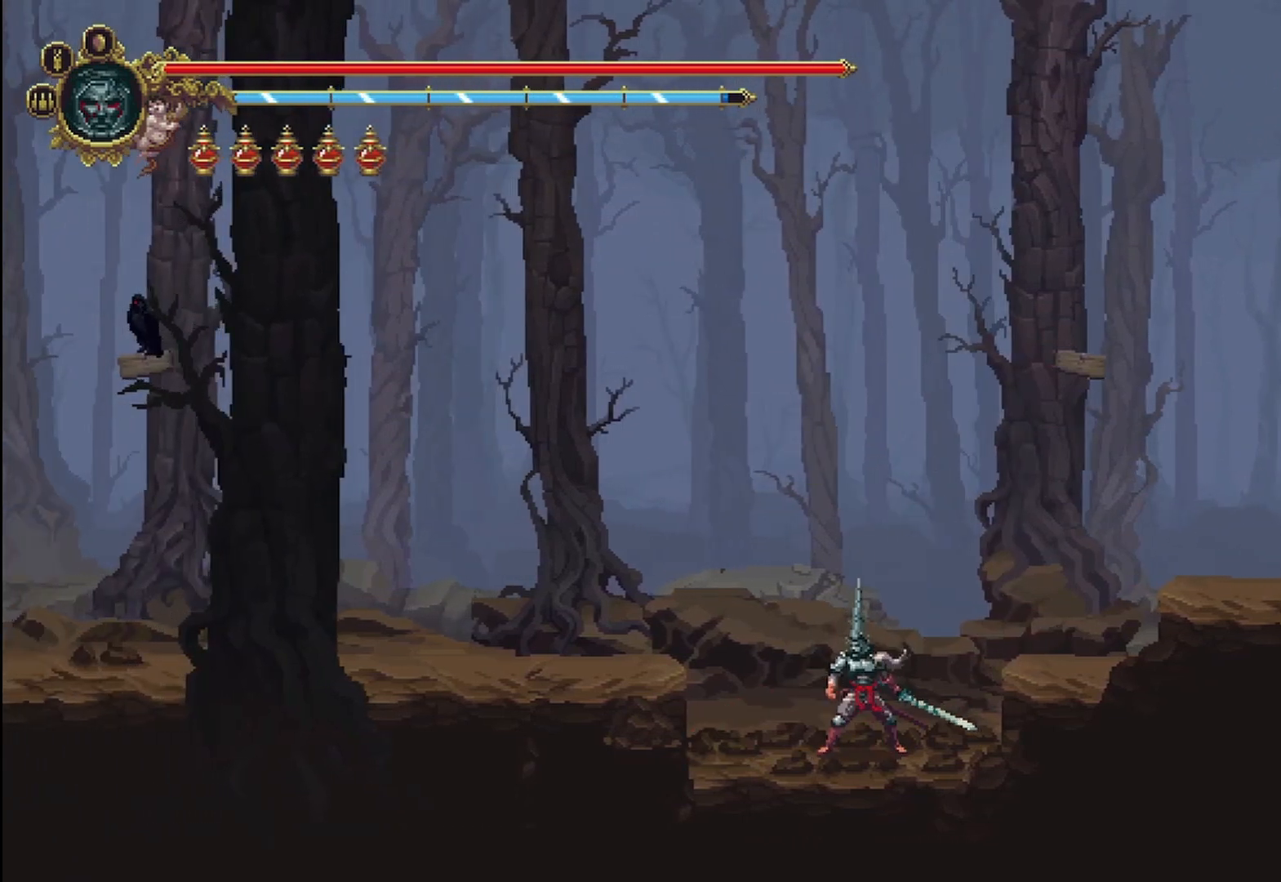
{"buttons": [], "left_stick": "center", "right_stick": "center", "events": []}
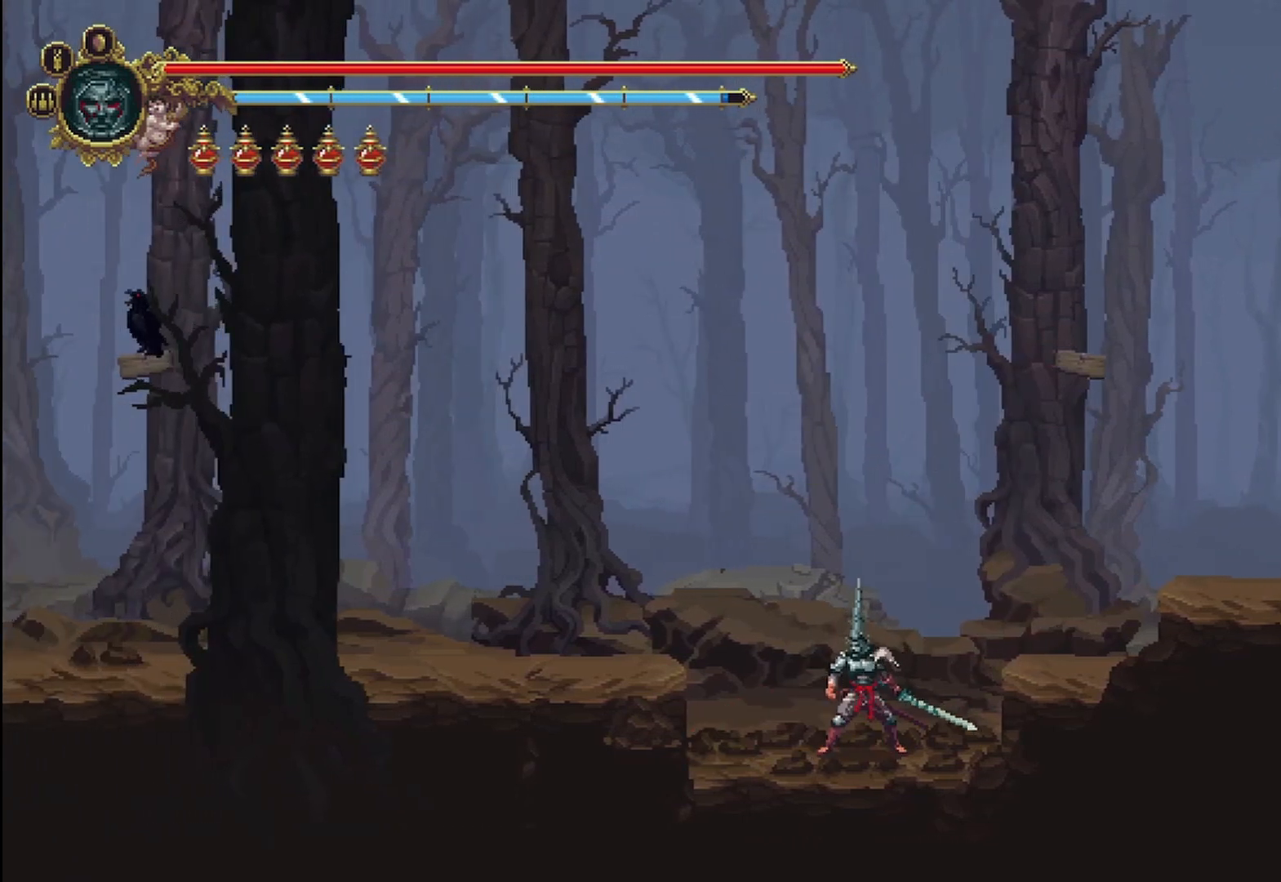
{"buttons": [], "left_stick": "center", "right_stick": "center", "events": [[208, "START", "down"], [333, "START", "up"]]}
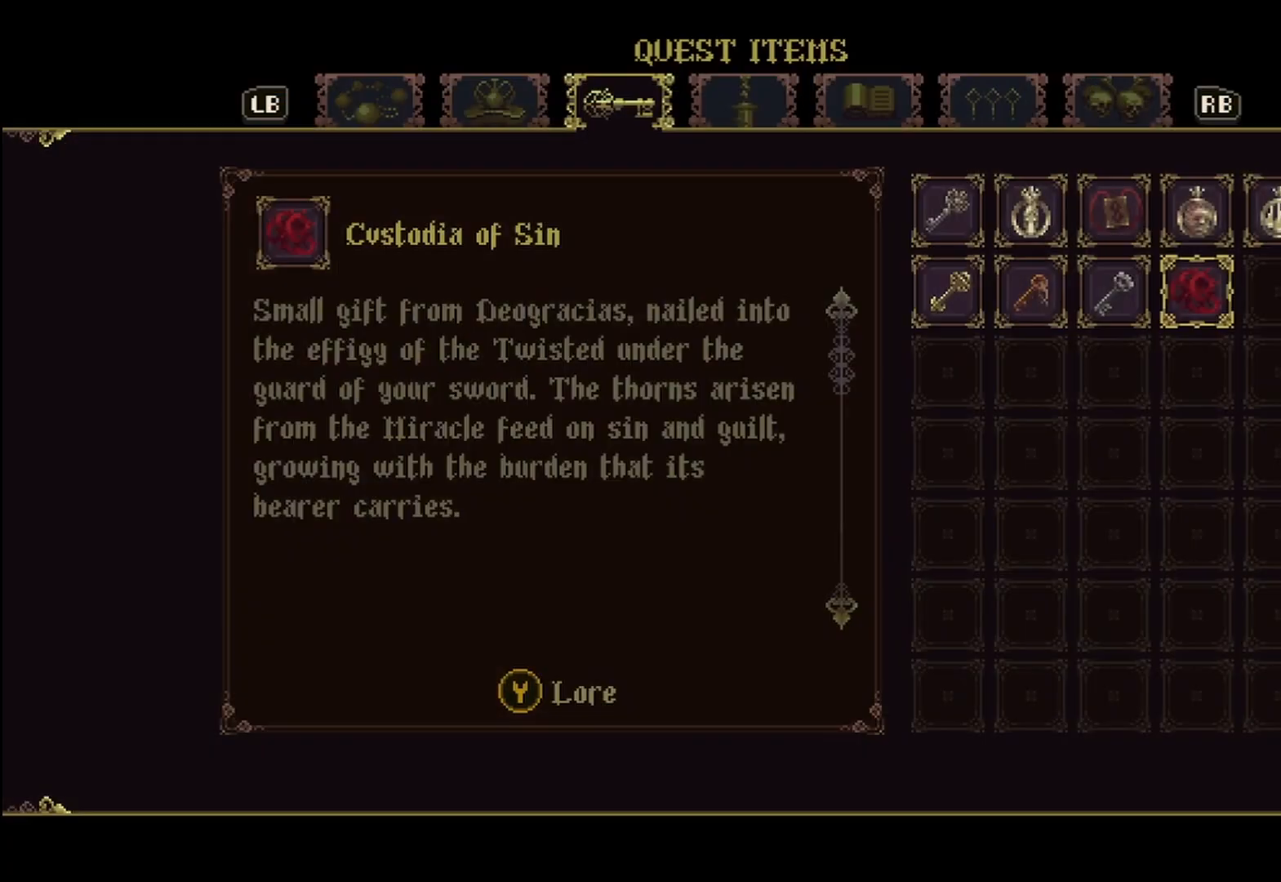
{"buttons": [], "left_stick": "center", "right_stick": "center", "events": []}
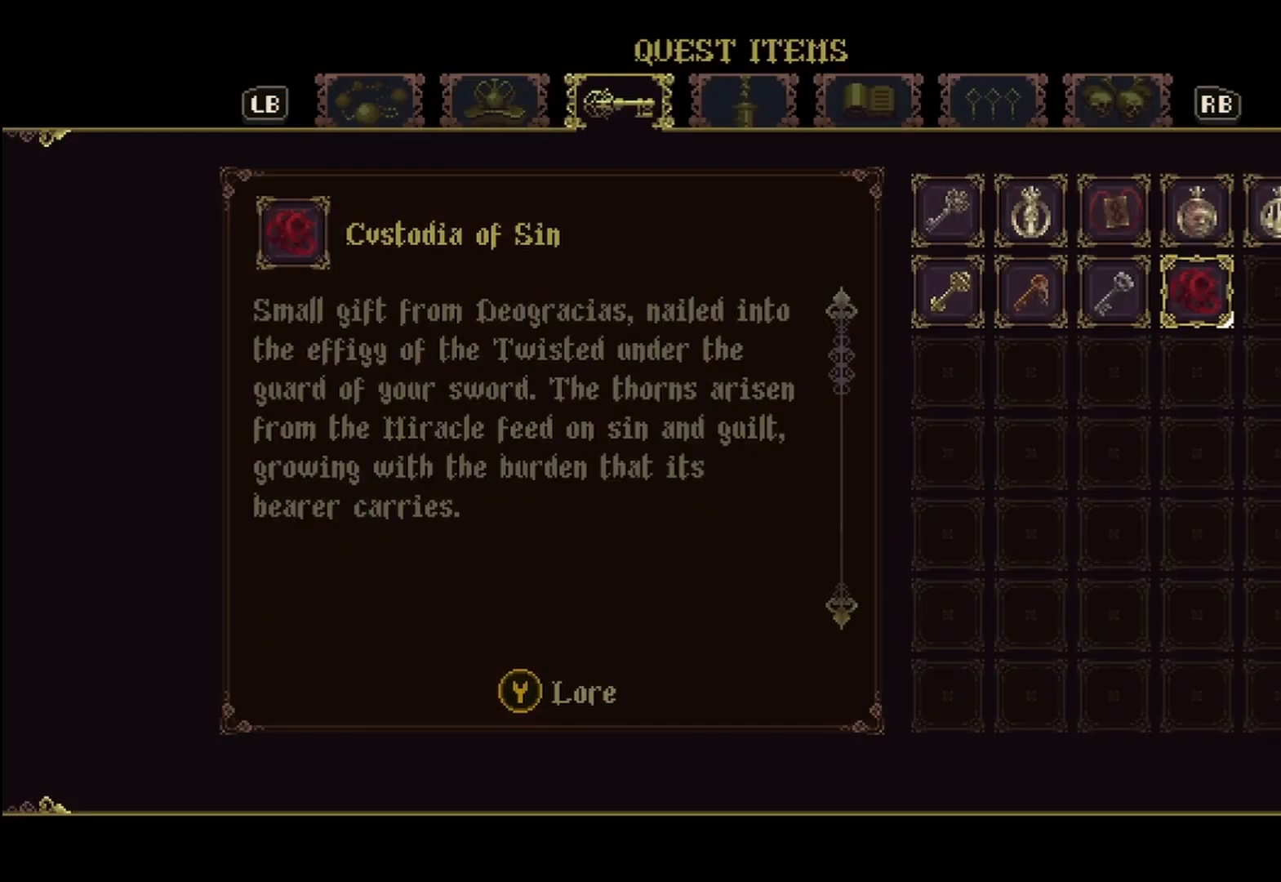
{"buttons": [], "left_stick": "center", "right_stick": "center", "events": []}
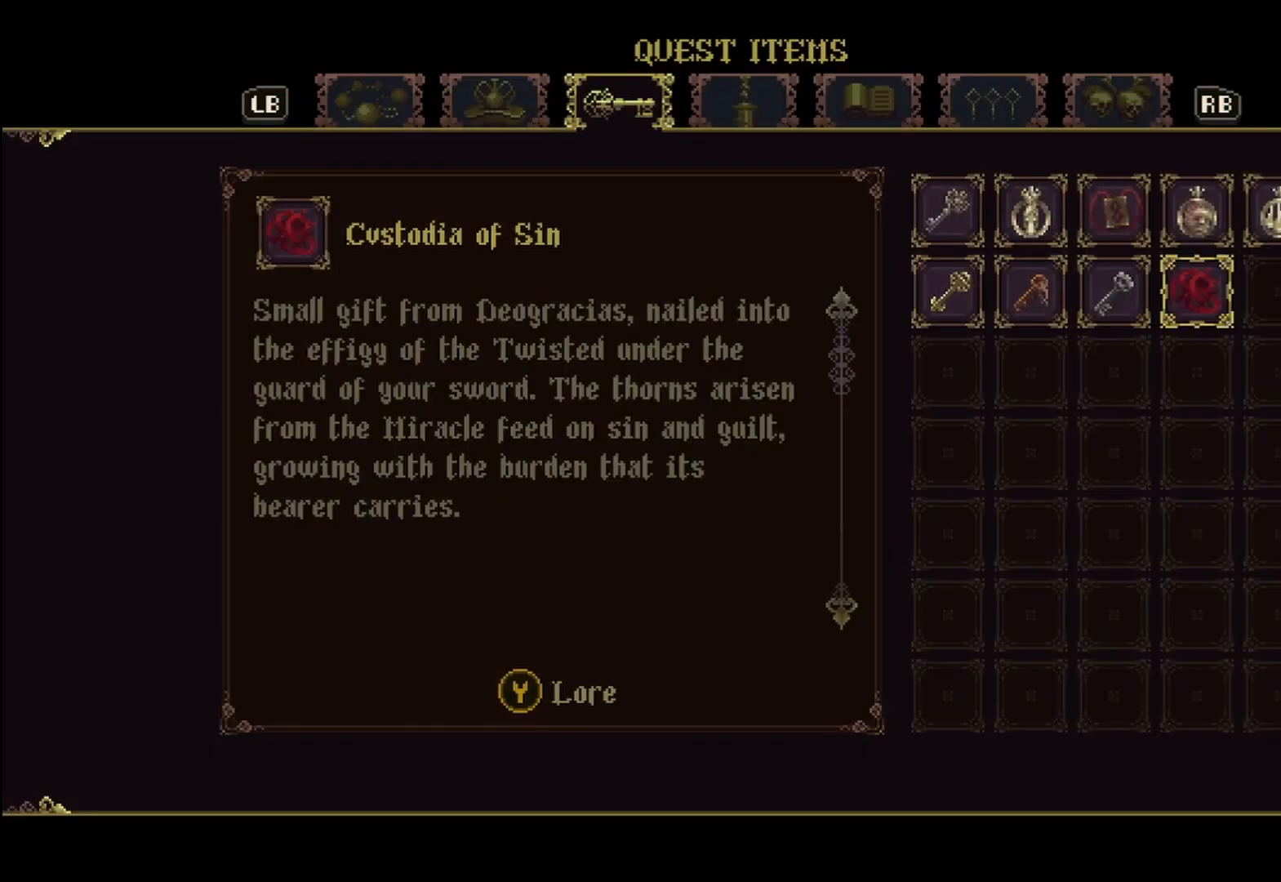
{"buttons": [], "left_stick": "center", "right_stick": "center", "events": []}
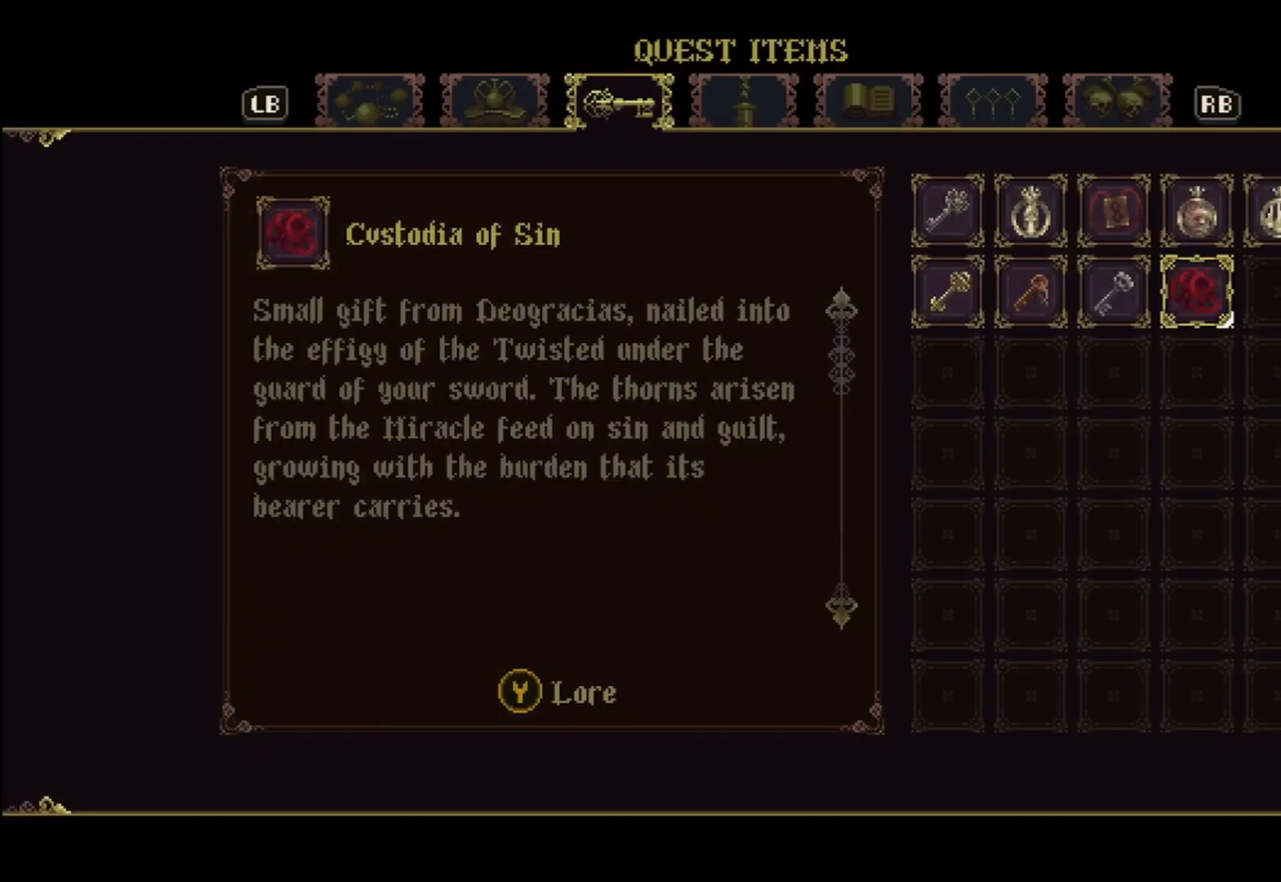
{"buttons": [], "left_stick": "center", "right_stick": "center", "events": [[333, "left_stick", "up-right"], [458, "left_stick", "center"]]}
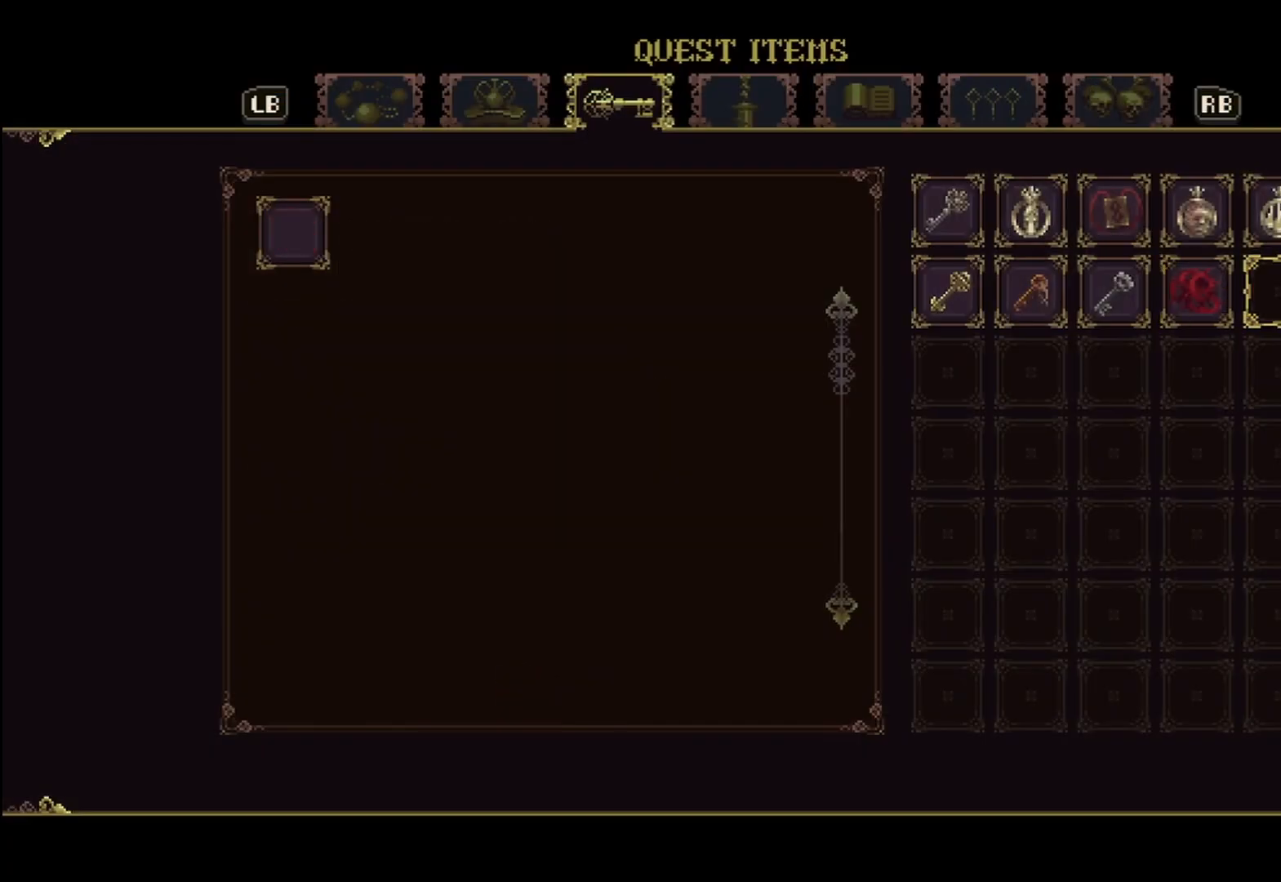
{"buttons": [], "left_stick": "center", "right_stick": "center", "events": []}
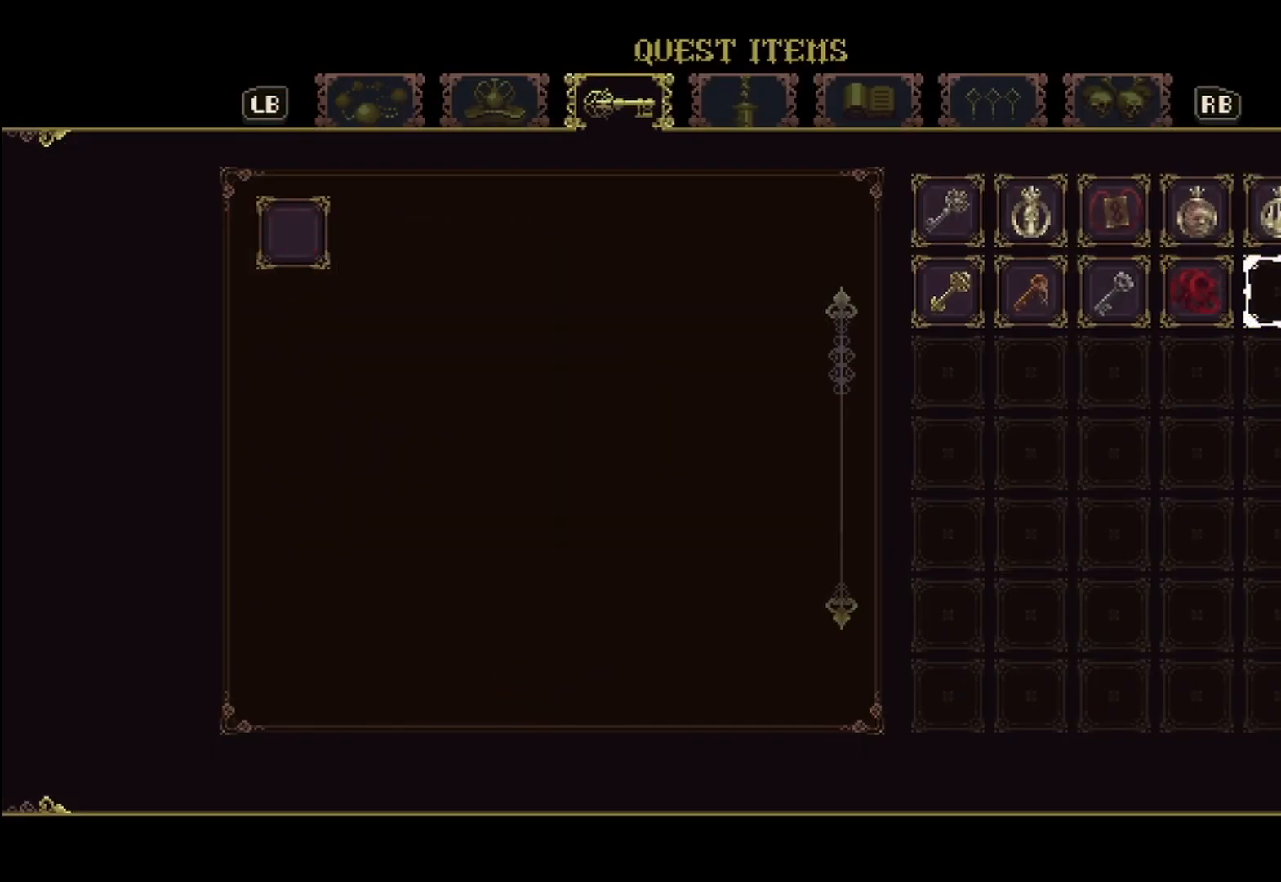
{"buttons": ["R1"], "left_stick": "center", "right_stick": "center", "events": [[42, "left_stick", "left"], [250, "left_stick", "center"], [500, "R1", "down"]]}
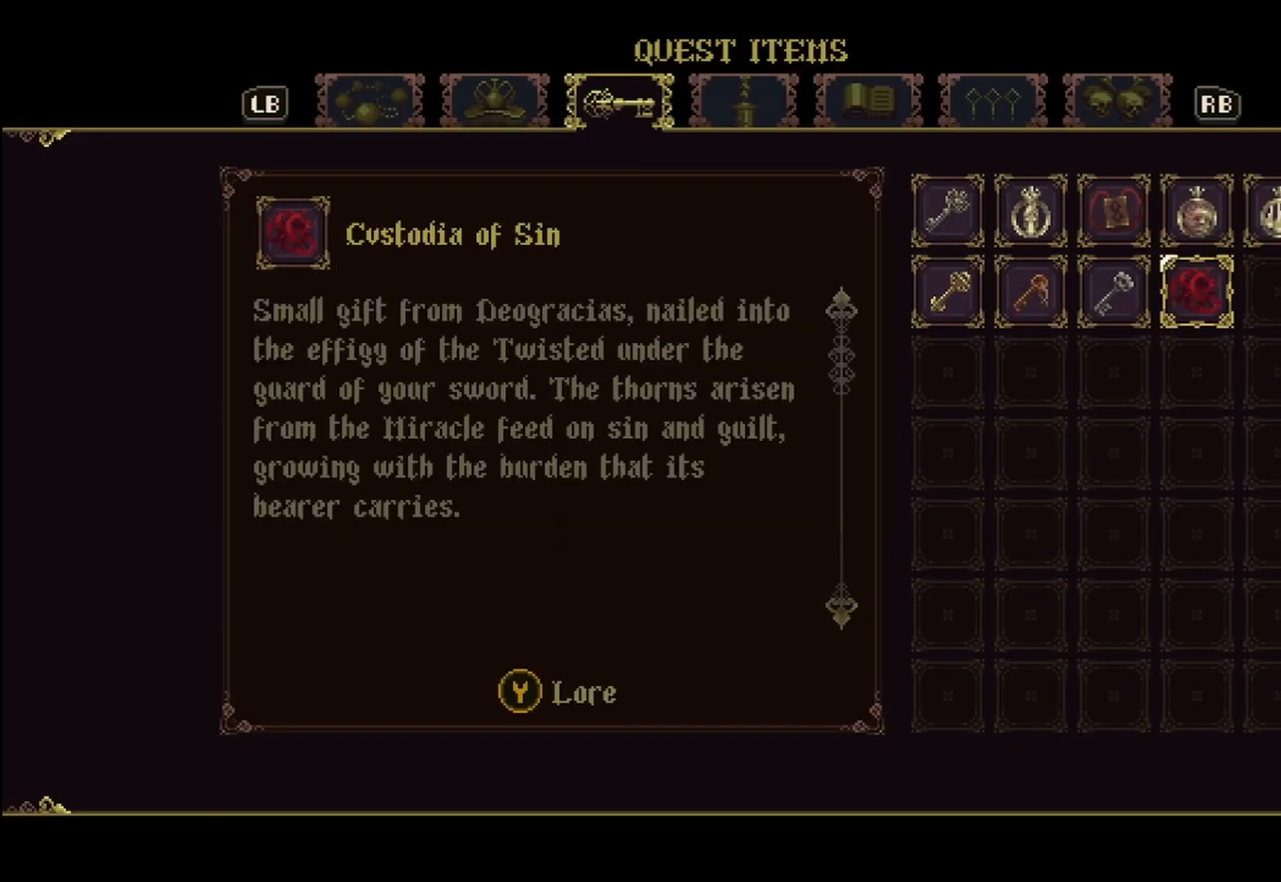
{"buttons": [], "left_stick": "center", "right_stick": "center", "events": [[167, "R1", "up"]]}
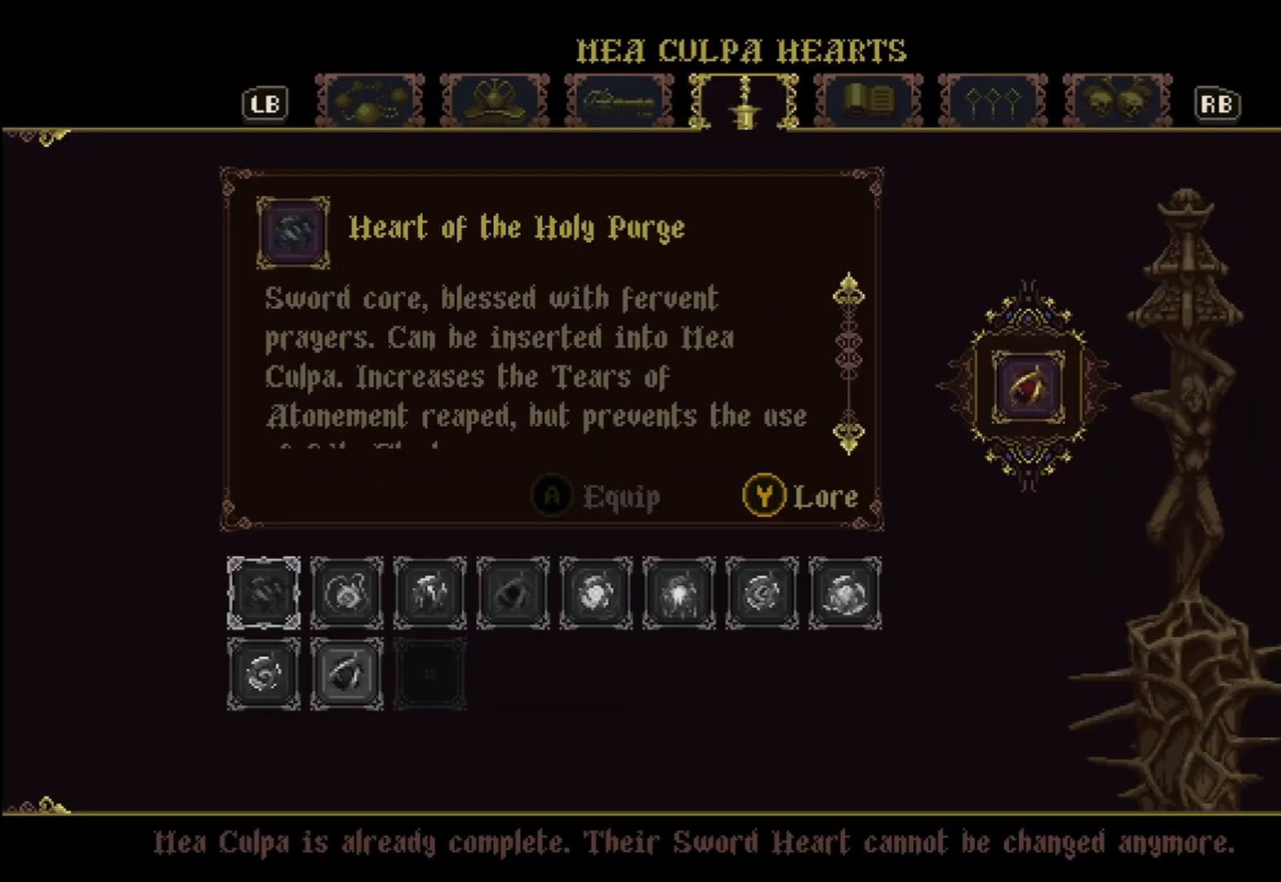
{"buttons": [], "left_stick": "center", "right_stick": "center", "events": [[83, "R1", "down"], [208, "R1", "up"]]}
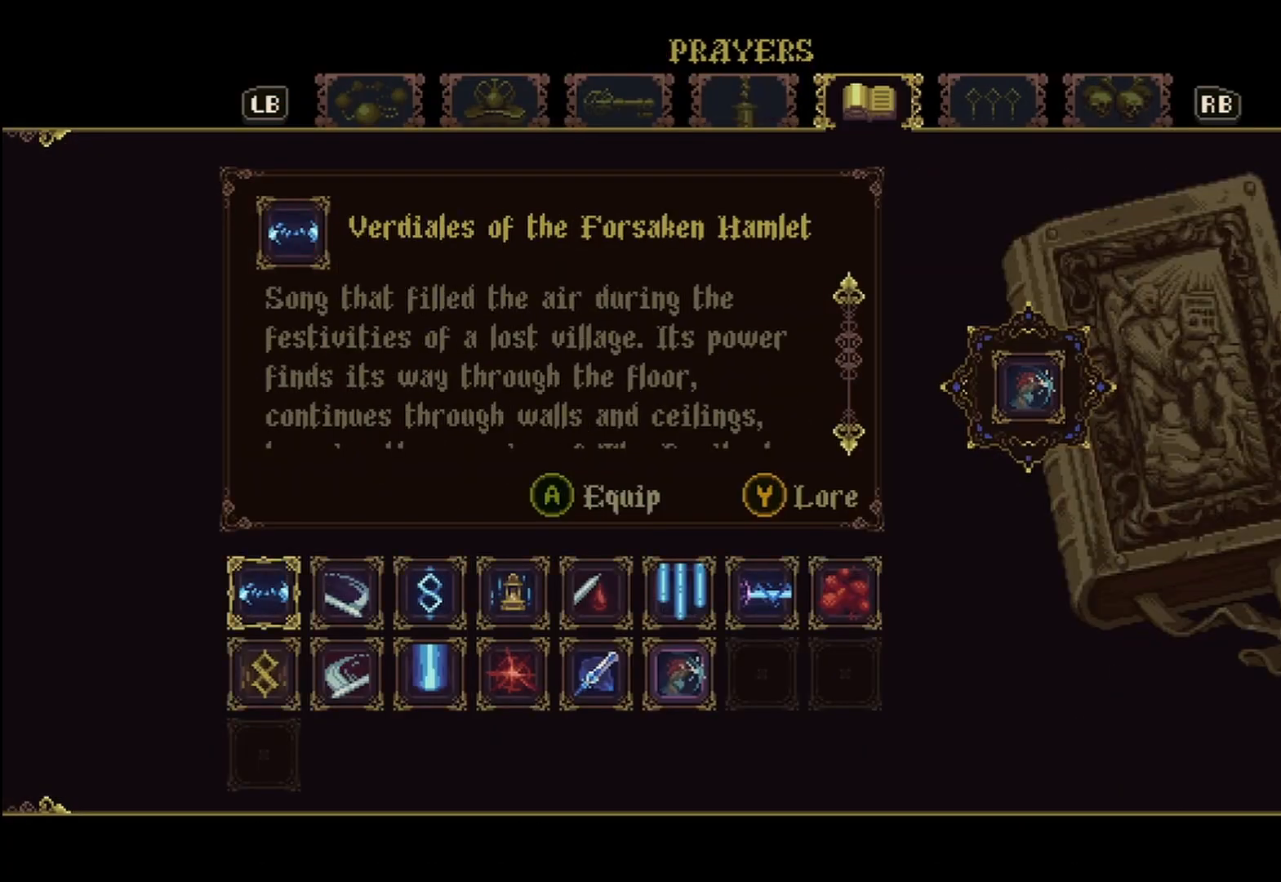
{"buttons": [], "left_stick": "right", "right_stick": "center", "events": [[458, "left_stick", "right"]]}
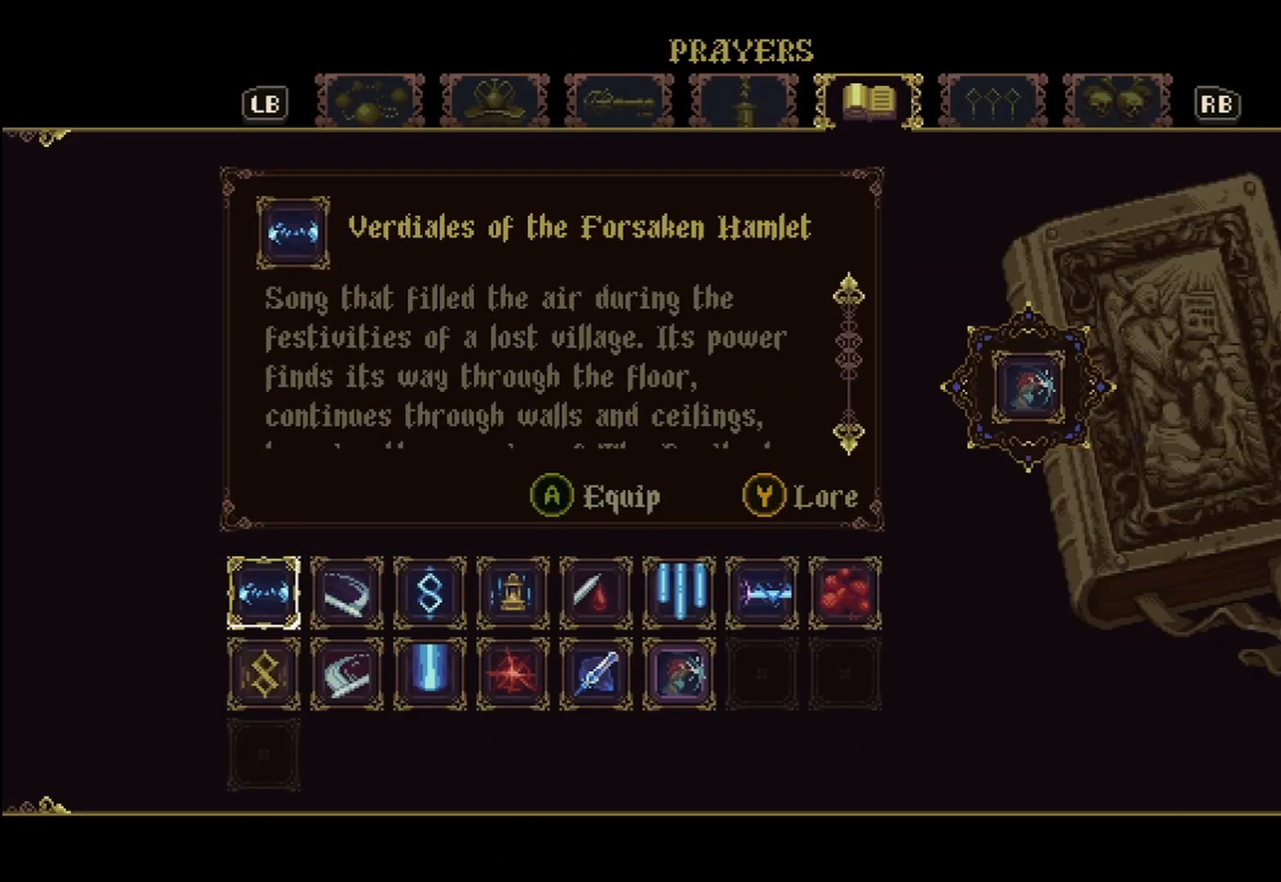
{"buttons": [], "left_stick": "down-right", "right_stick": "center", "events": [[167, "left_stick", "center"], [500, "left_stick", "down-right"]]}
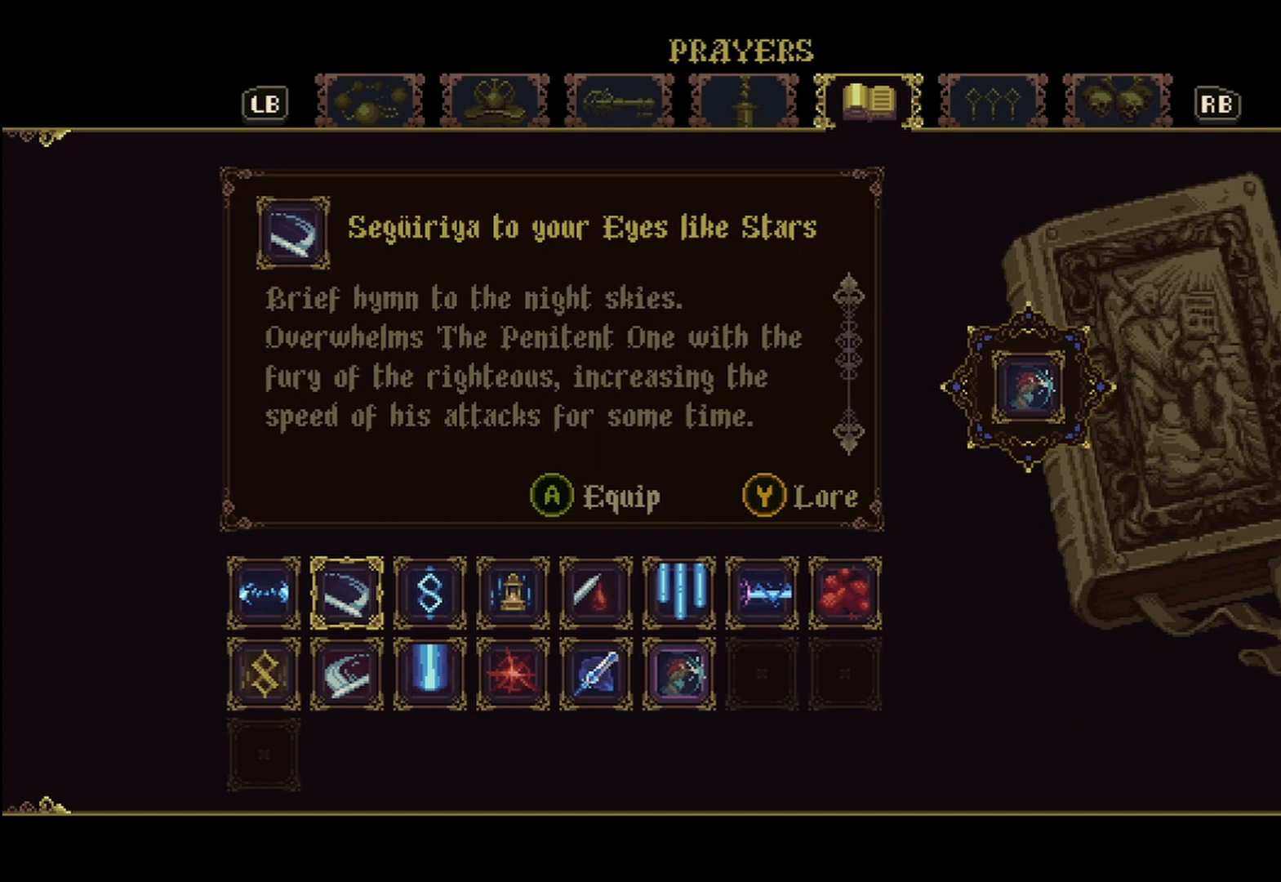
{"buttons": [], "left_stick": "right", "right_stick": "center", "events": [[125, "left_stick", "center"], [375, "left_stick", "right"]]}
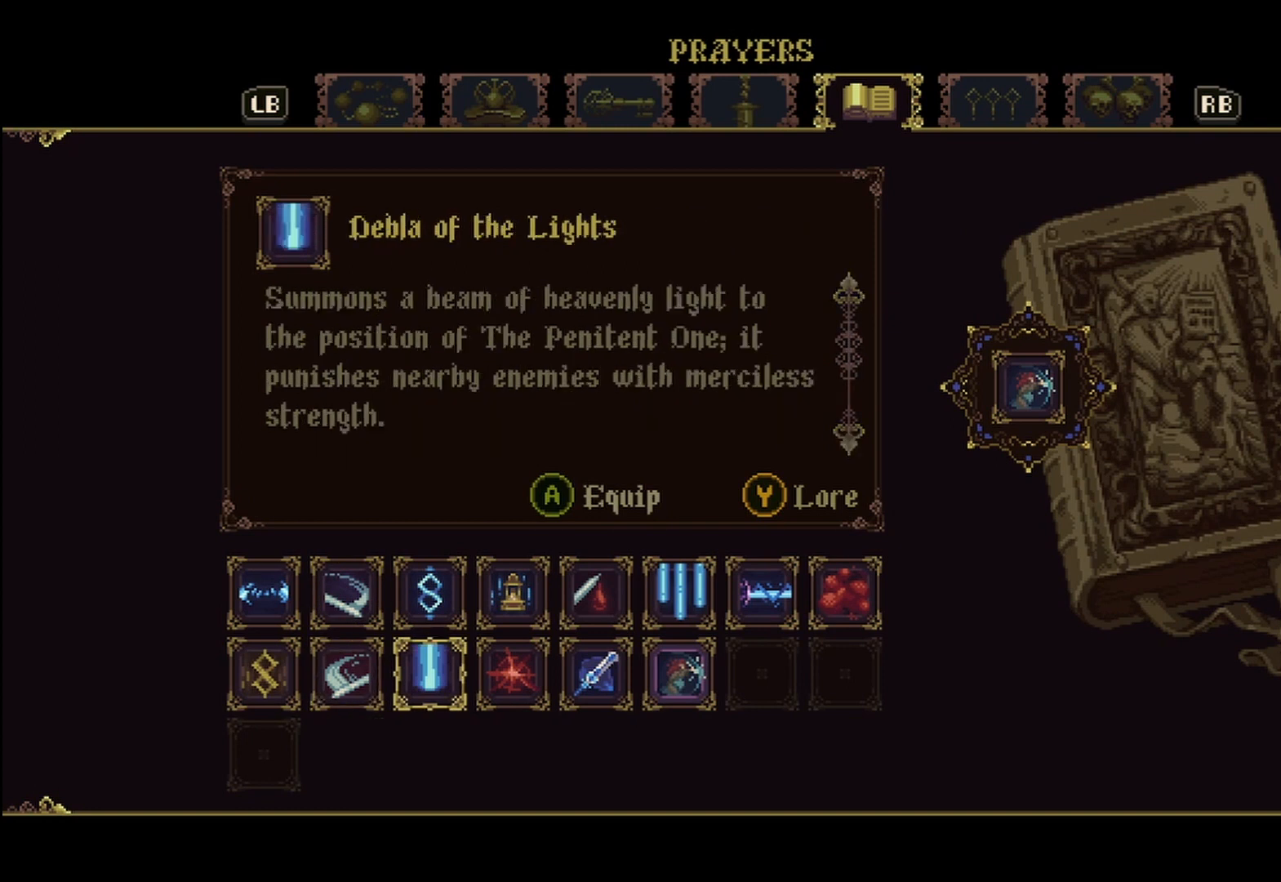
{"buttons": [], "left_stick": "center", "right_stick": "center", "events": [[42, "left_stick", "center"]]}
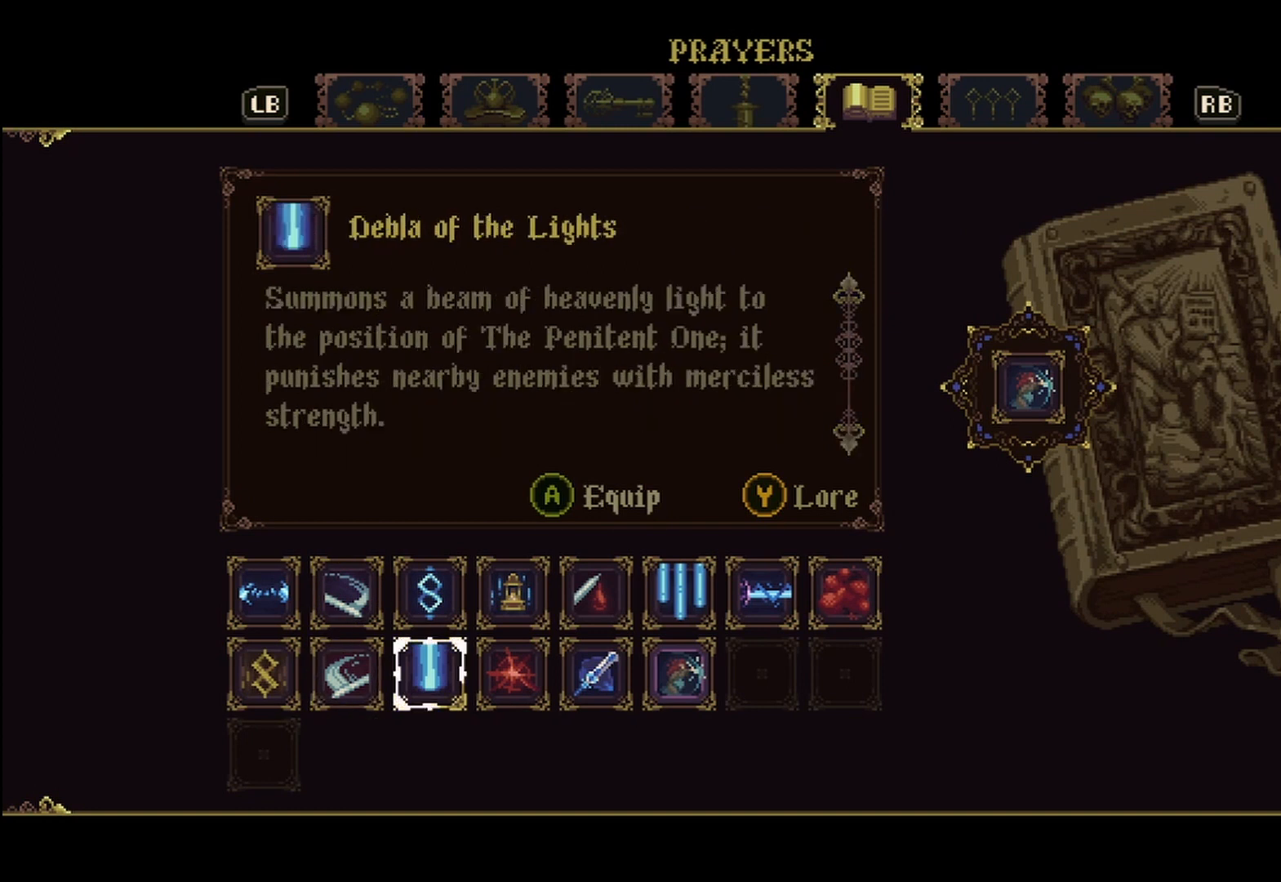
{"buttons": [], "left_stick": "center", "right_stick": "center", "events": []}
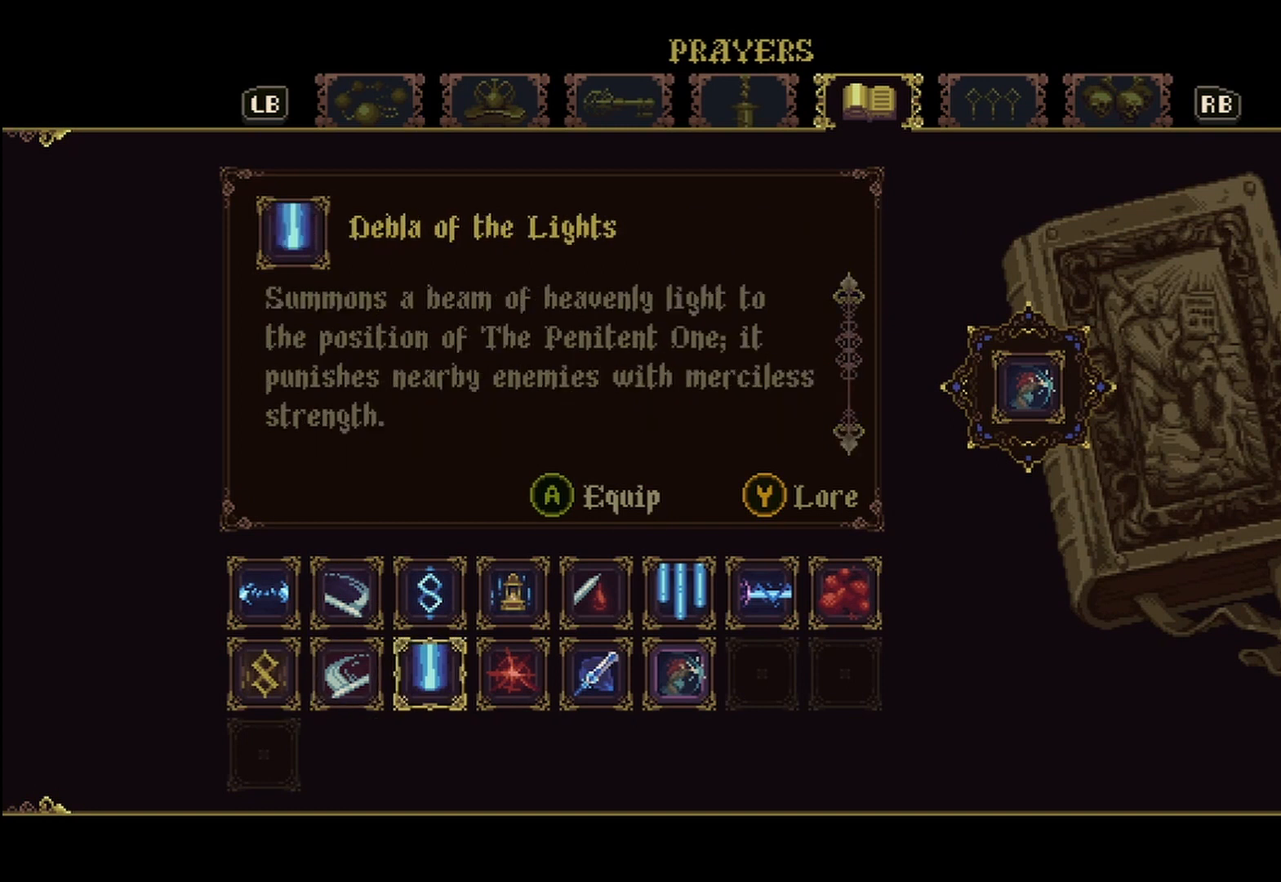
{"buttons": [], "left_stick": "center", "right_stick": "center", "events": []}
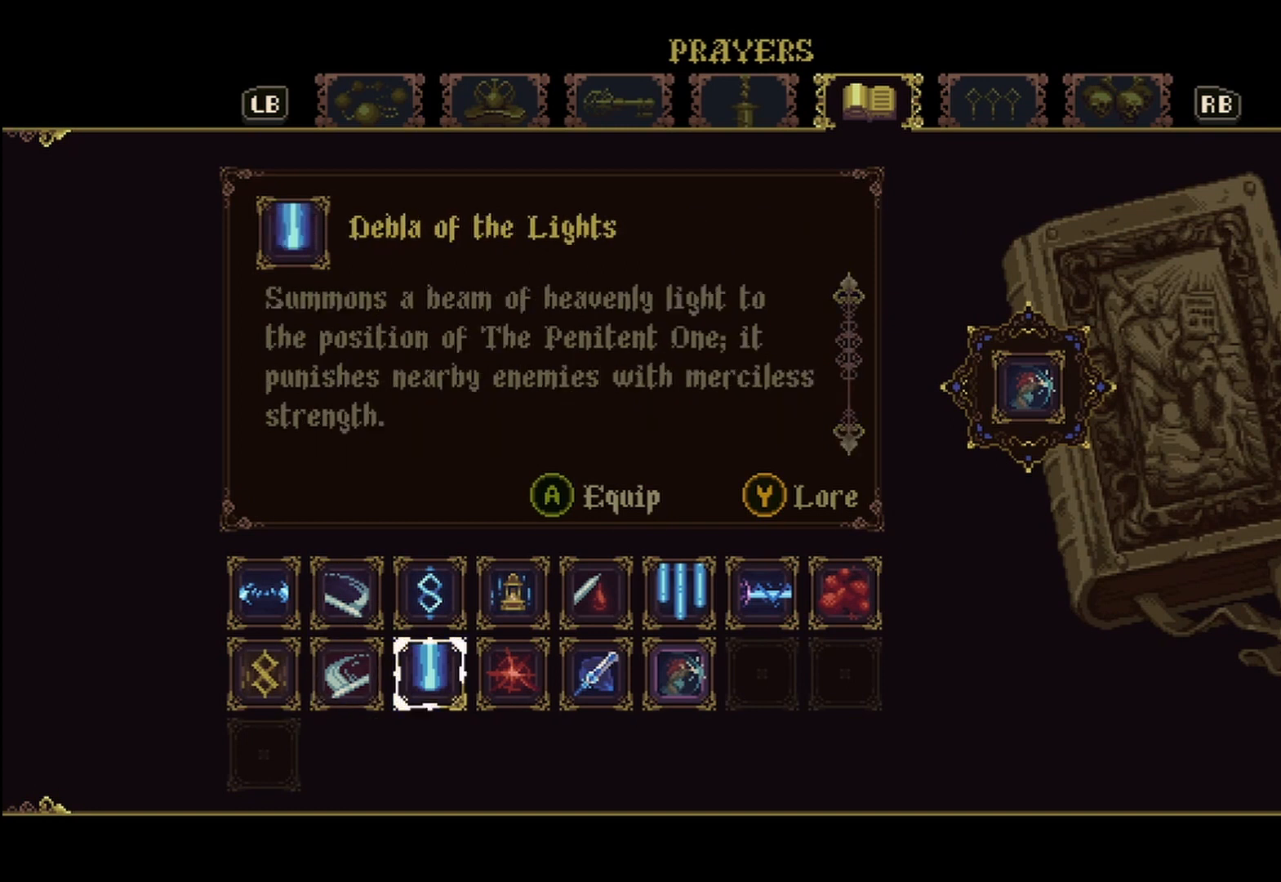
{"buttons": [], "left_stick": "center", "right_stick": "center", "events": []}
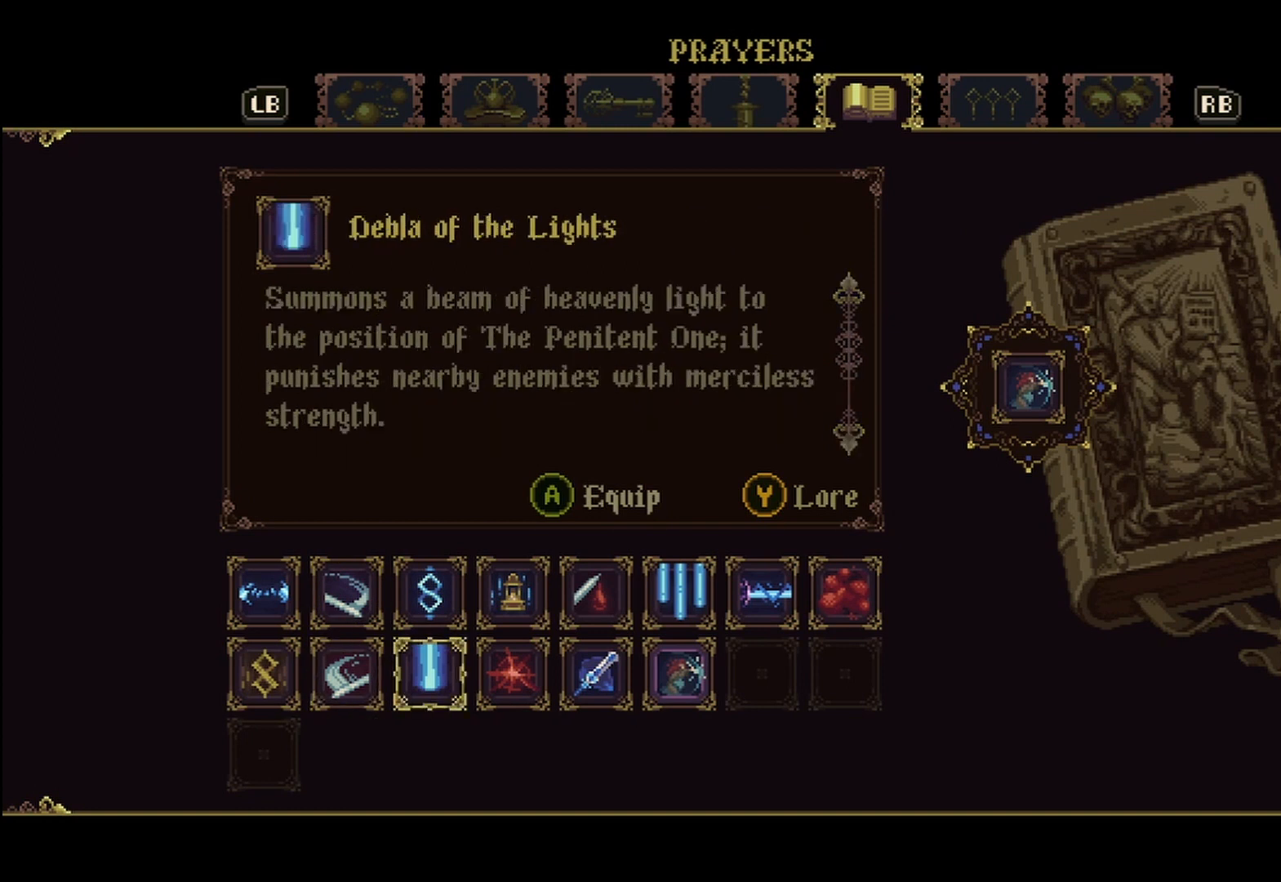
{"buttons": [], "left_stick": "center", "right_stick": "center", "events": []}
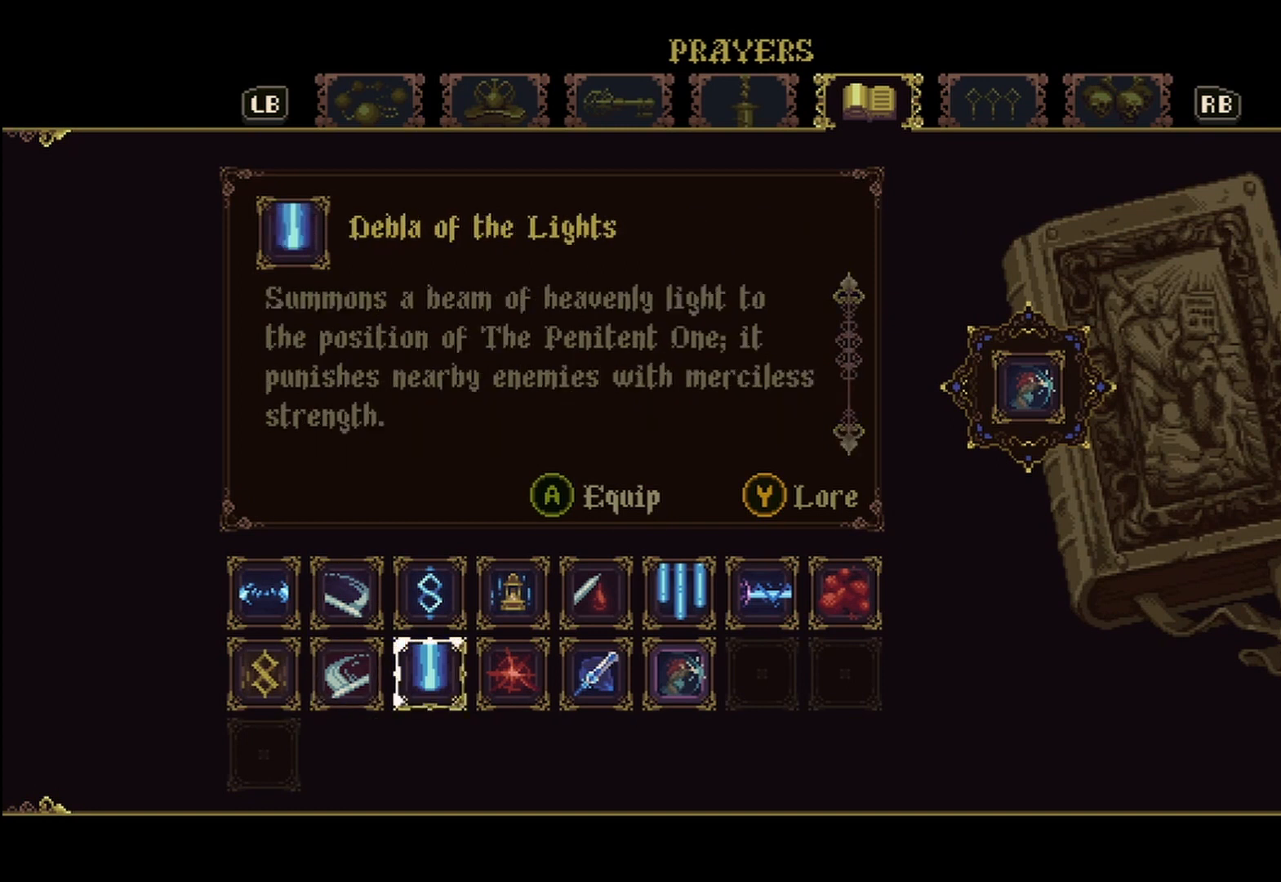
{"buttons": [], "left_stick": "center", "right_stick": "center", "events": [[375, "left_stick", "up"], [500, "left_stick", "center"]]}
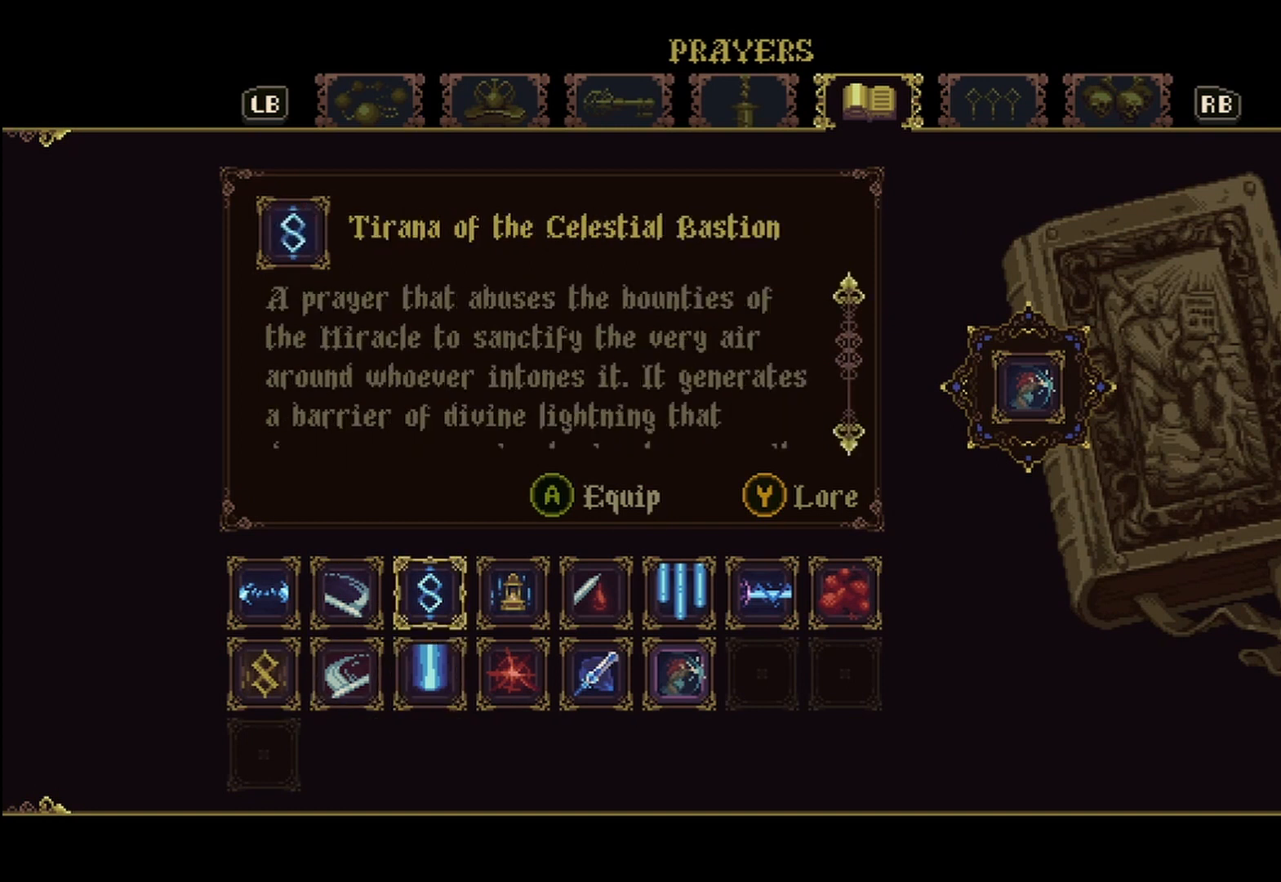
{"buttons": [], "left_stick": "center", "right_stick": "center", "events": []}
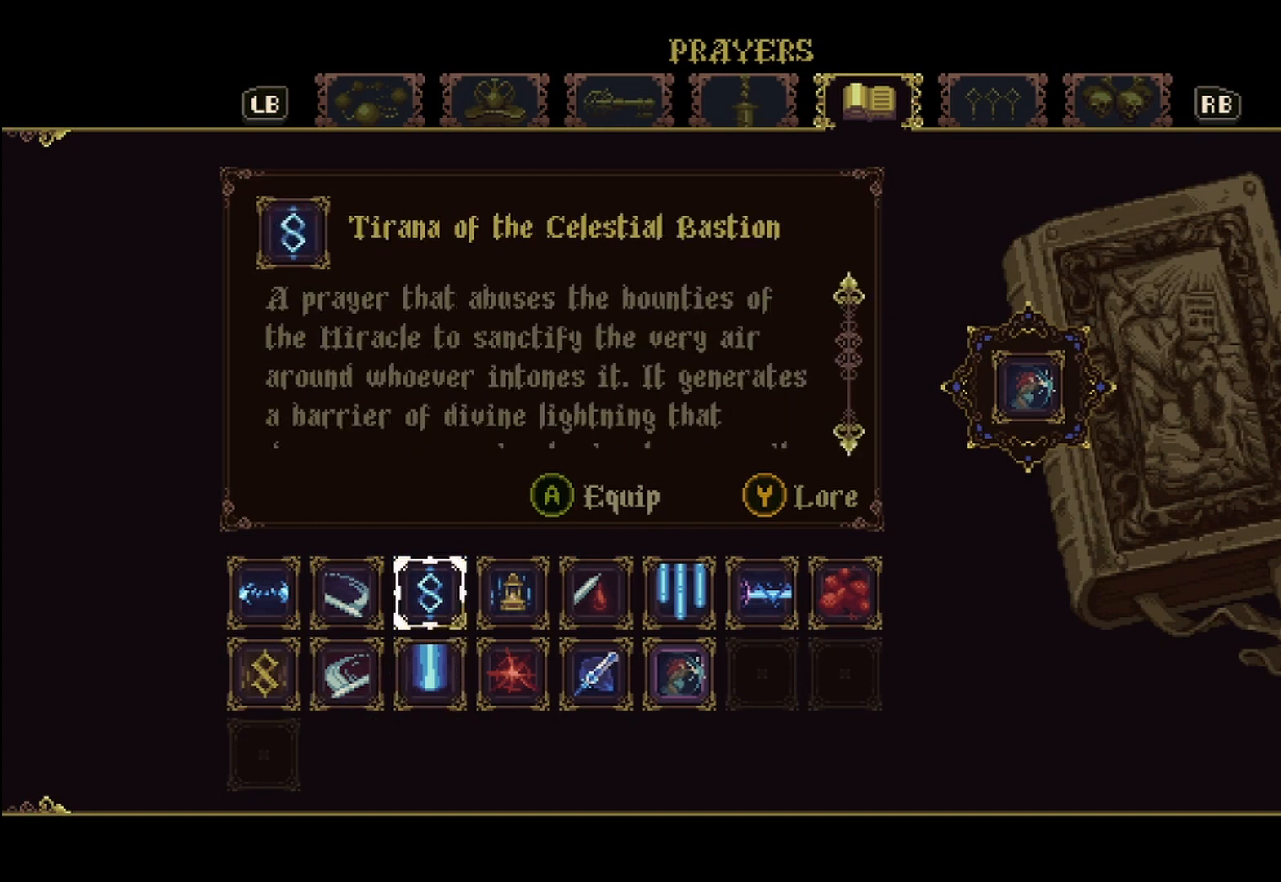
{"buttons": ["A"], "left_stick": "center", "right_stick": "center", "events": [[500, "A", "down"]]}
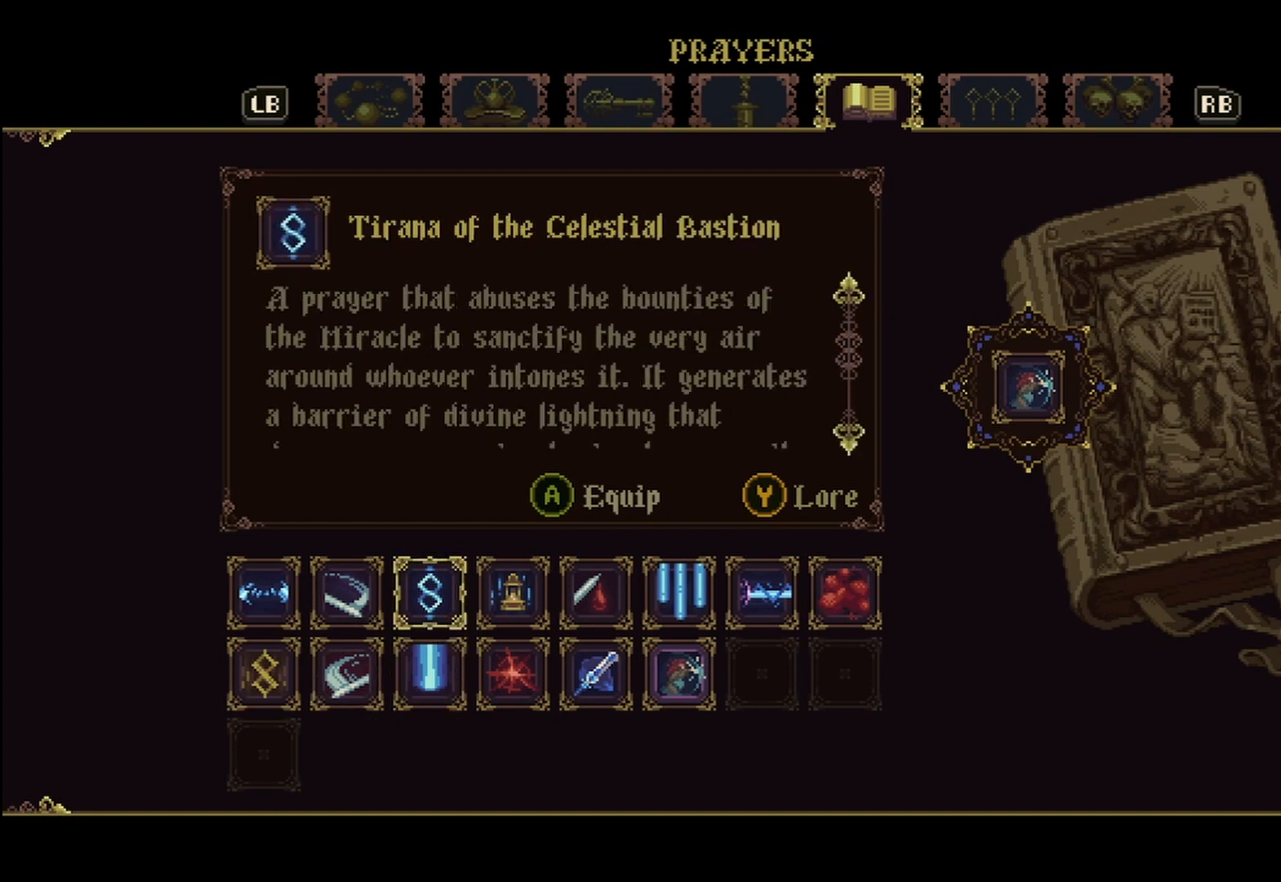
{"buttons": [], "left_stick": "center", "right_stick": "center", "events": [[125, "A", "up"], [375, "B", "down"], [458, "B", "up"]]}